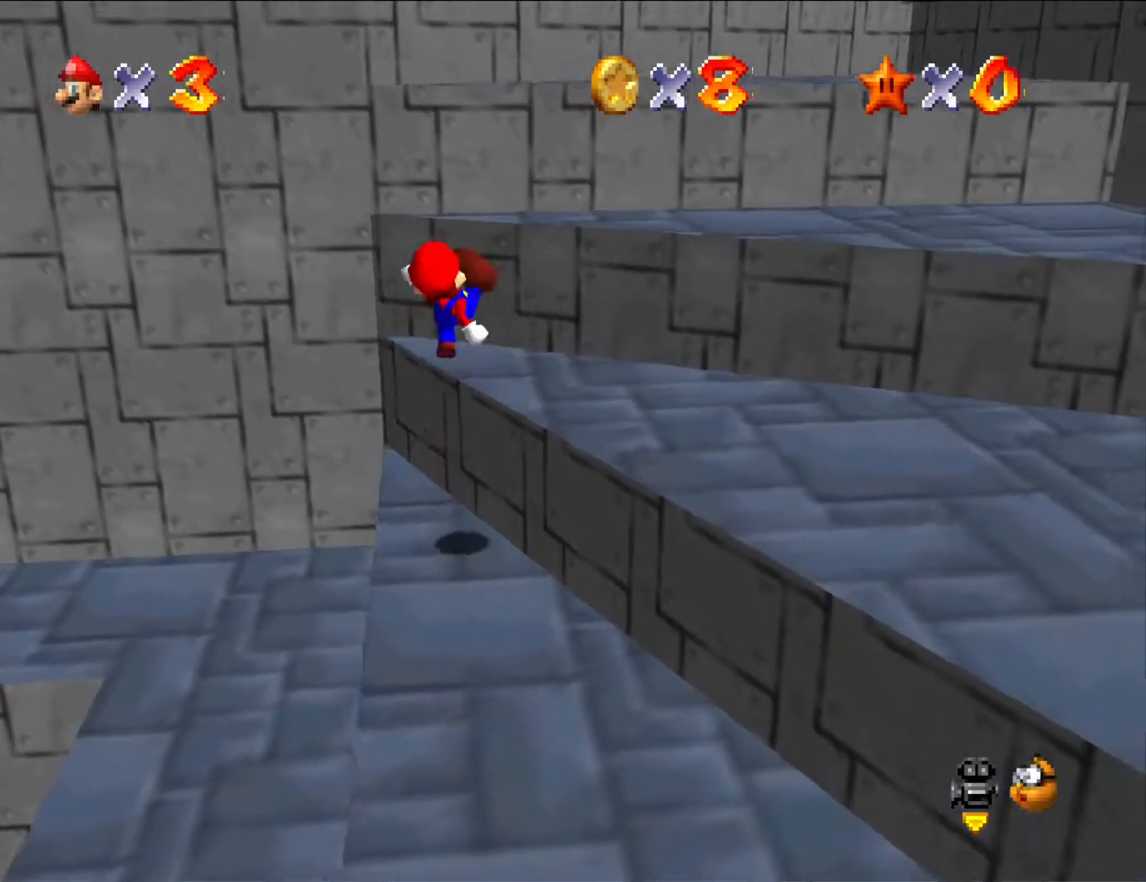
Gameplay with a controller (Nintendo layout); each line is a JSON object with the inputs held at the frame after it. "button_events" lists button changes between this image and that frame as [ms after this image, input, new state], when the widget could be followed in between (sticks are given only as held states). Not read: L3 R3.
{"buttons": ["A"], "left_stick": "up", "button_events": [[100, "B", "up"], [467, "A", "down"]]}
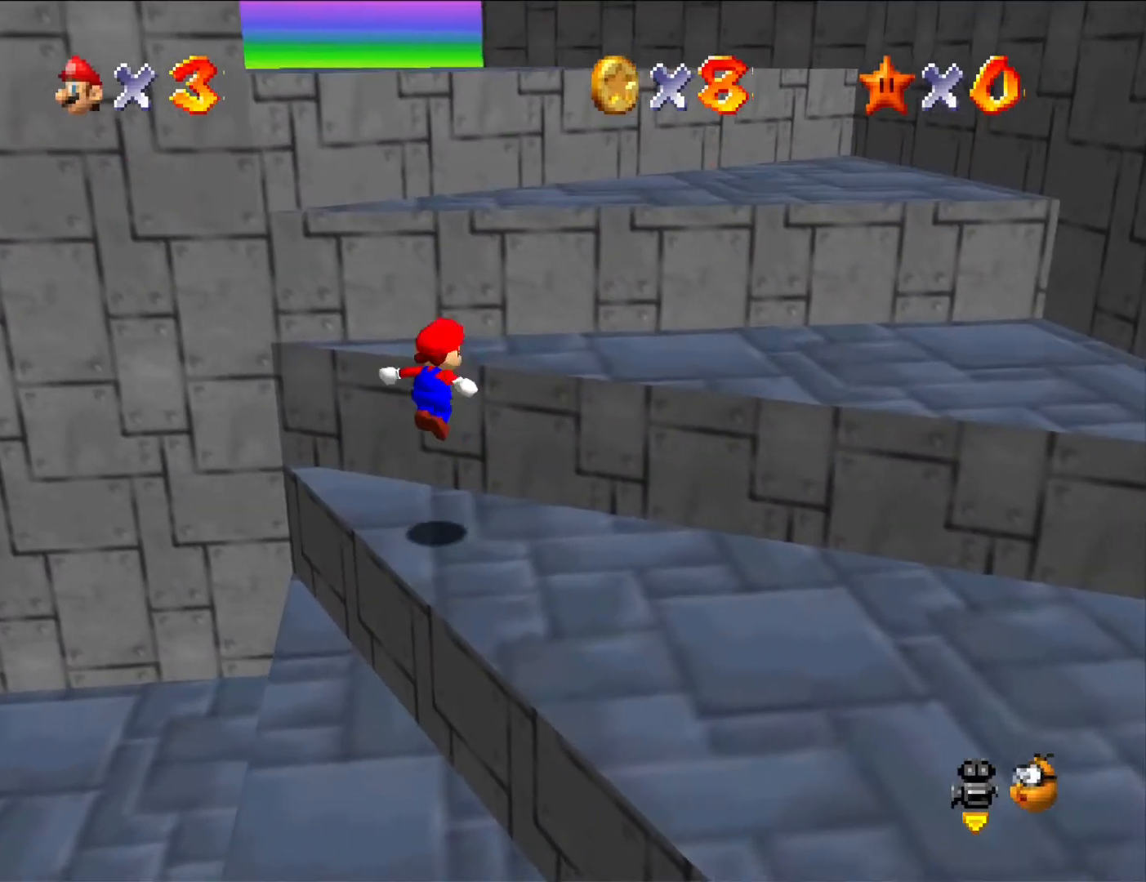
{"buttons": [], "left_stick": "up", "button_events": [[133, "A", "up"]]}
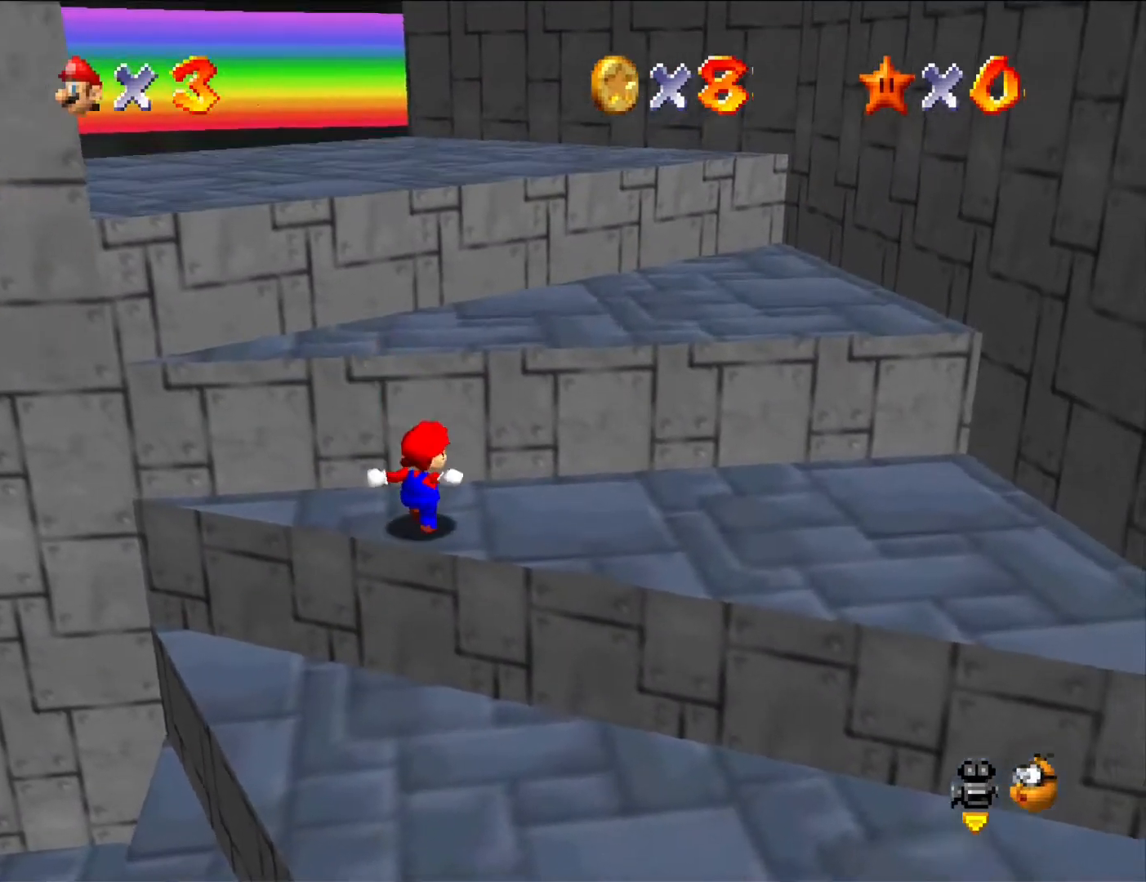
{"buttons": [], "left_stick": "right", "button_events": [[233, "A", "down"], [467, "A", "up"]]}
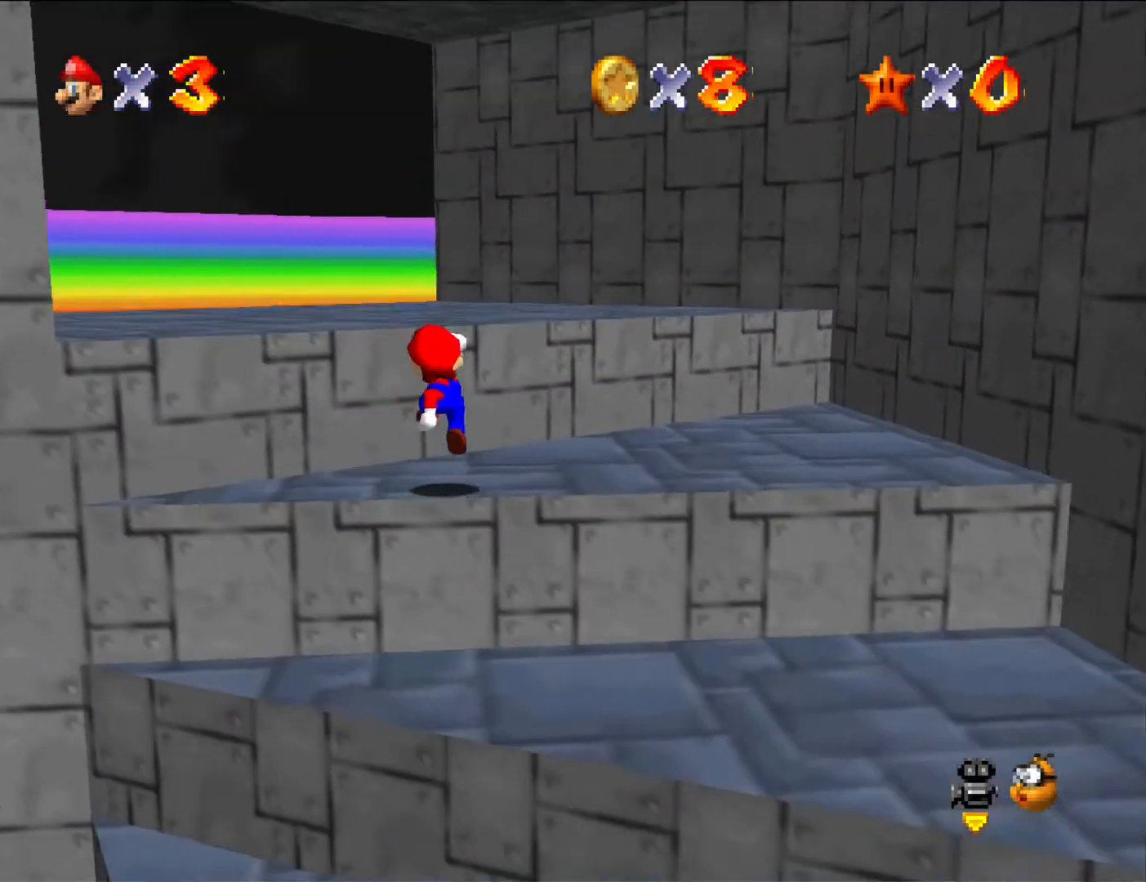
{"buttons": ["A"], "left_stick": "center", "button_events": [[400, "A", "down"]]}
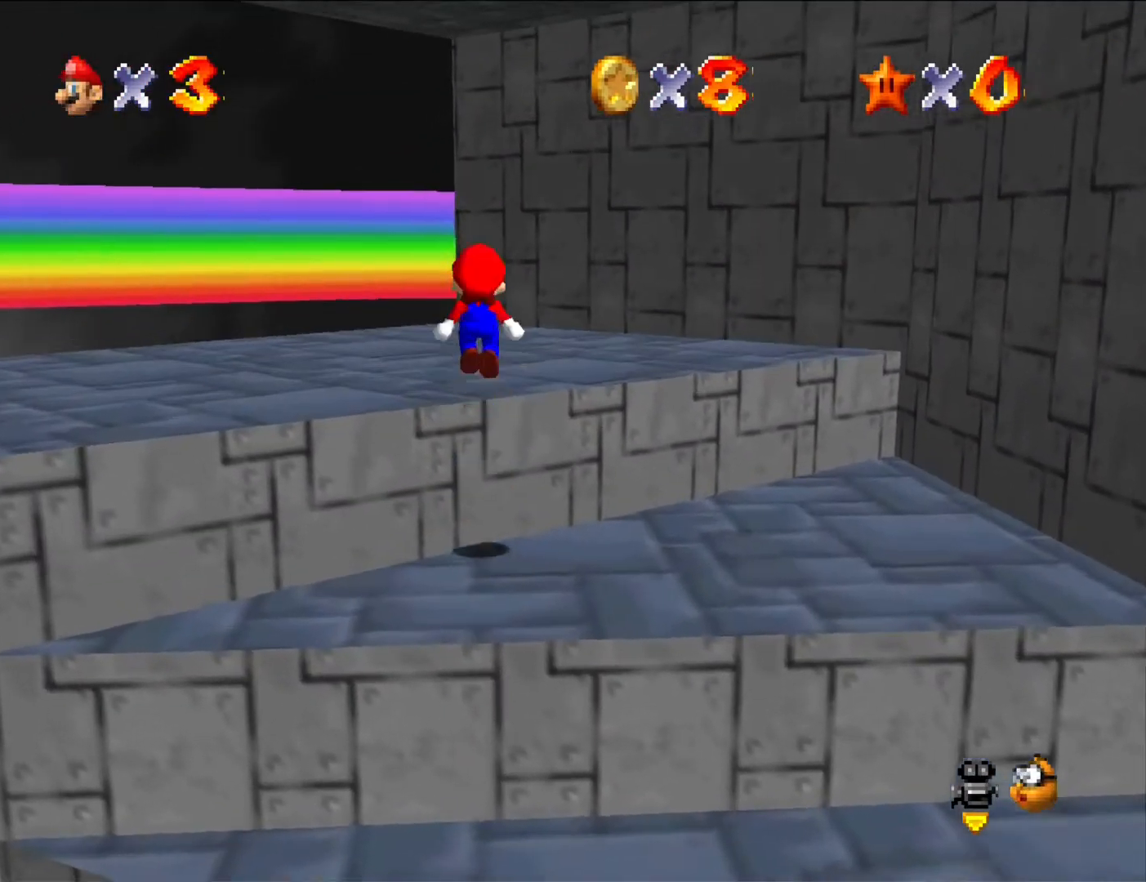
{"buttons": [], "left_stick": "left", "button_events": [[167, "A", "up"], [200, "C_LEFT", "down"], [333, "C_LEFT", "up"]]}
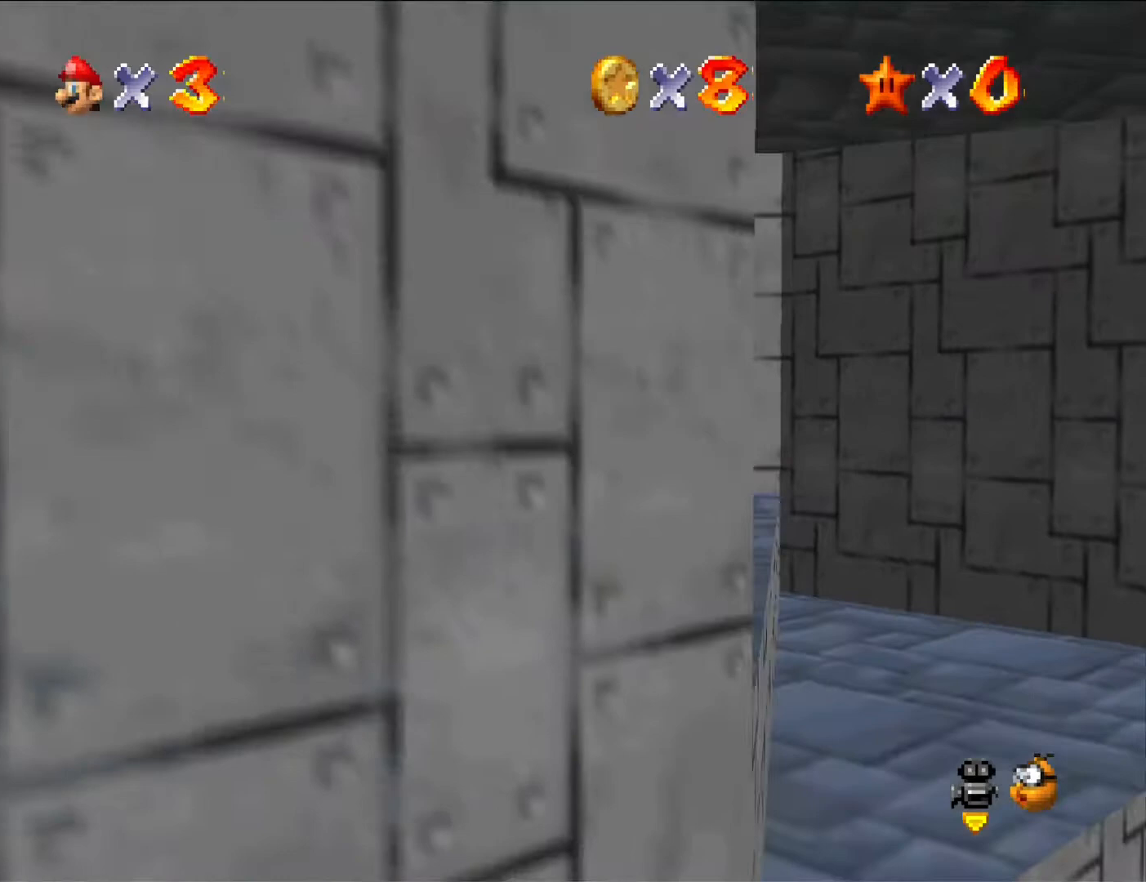
{"buttons": [], "left_stick": "center", "button_events": [[33, "C_LEFT", "down"], [167, "C_LEFT", "up"]]}
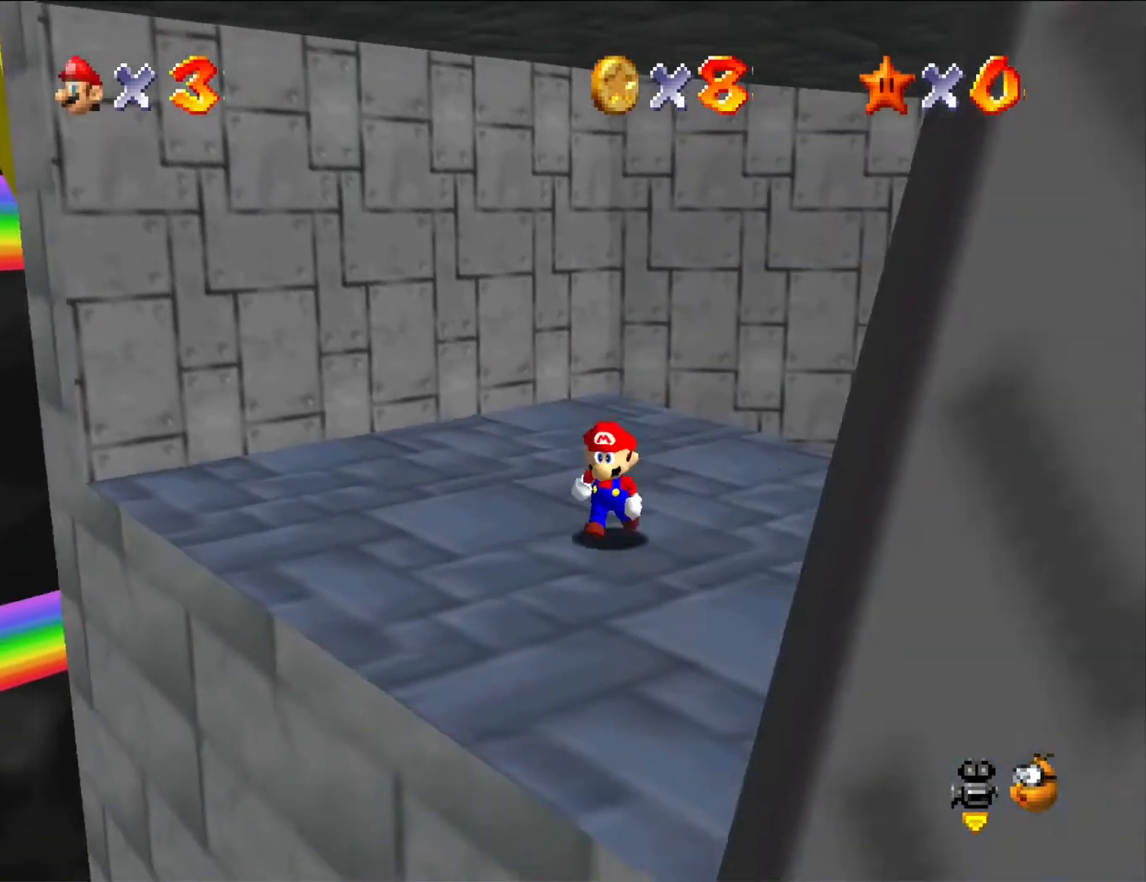
{"buttons": [], "left_stick": "center", "button_events": []}
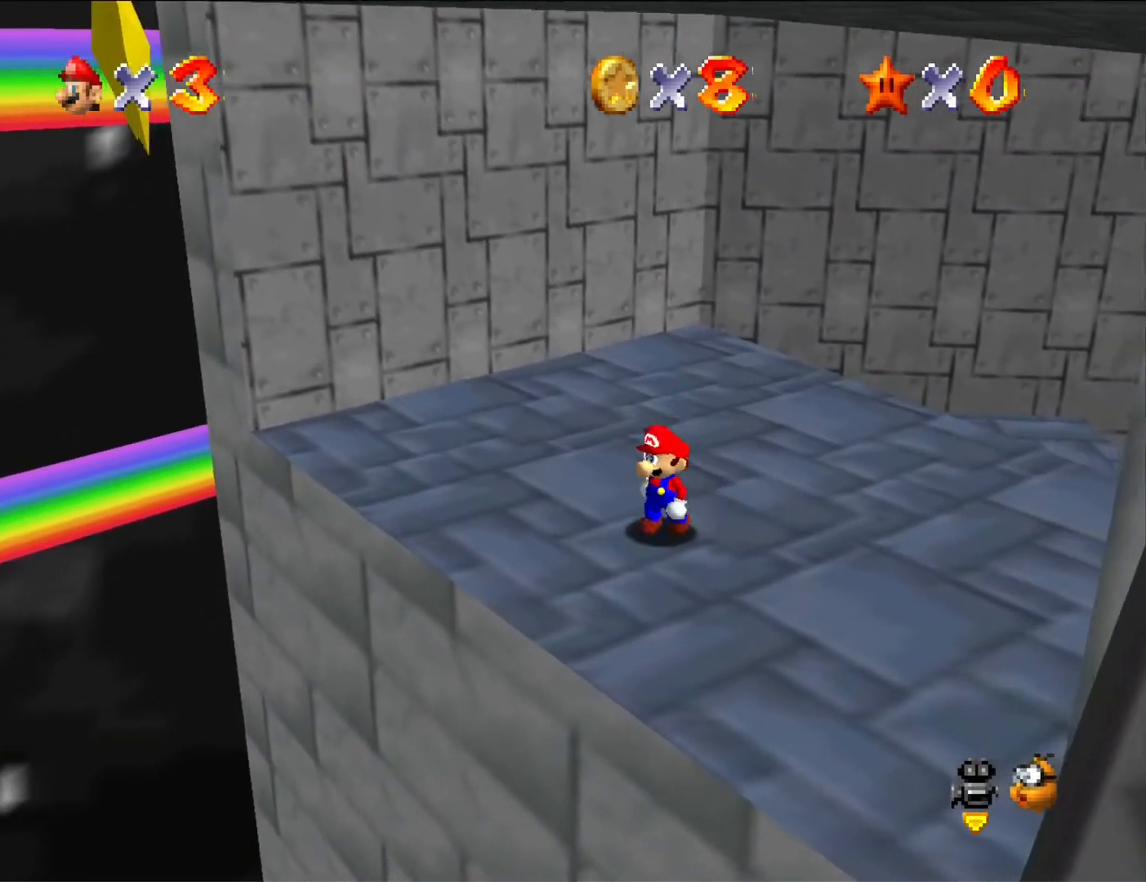
{"buttons": [], "left_stick": "right", "button_events": [[200, "C_LEFT", "down"], [367, "C_LEFT", "up"]]}
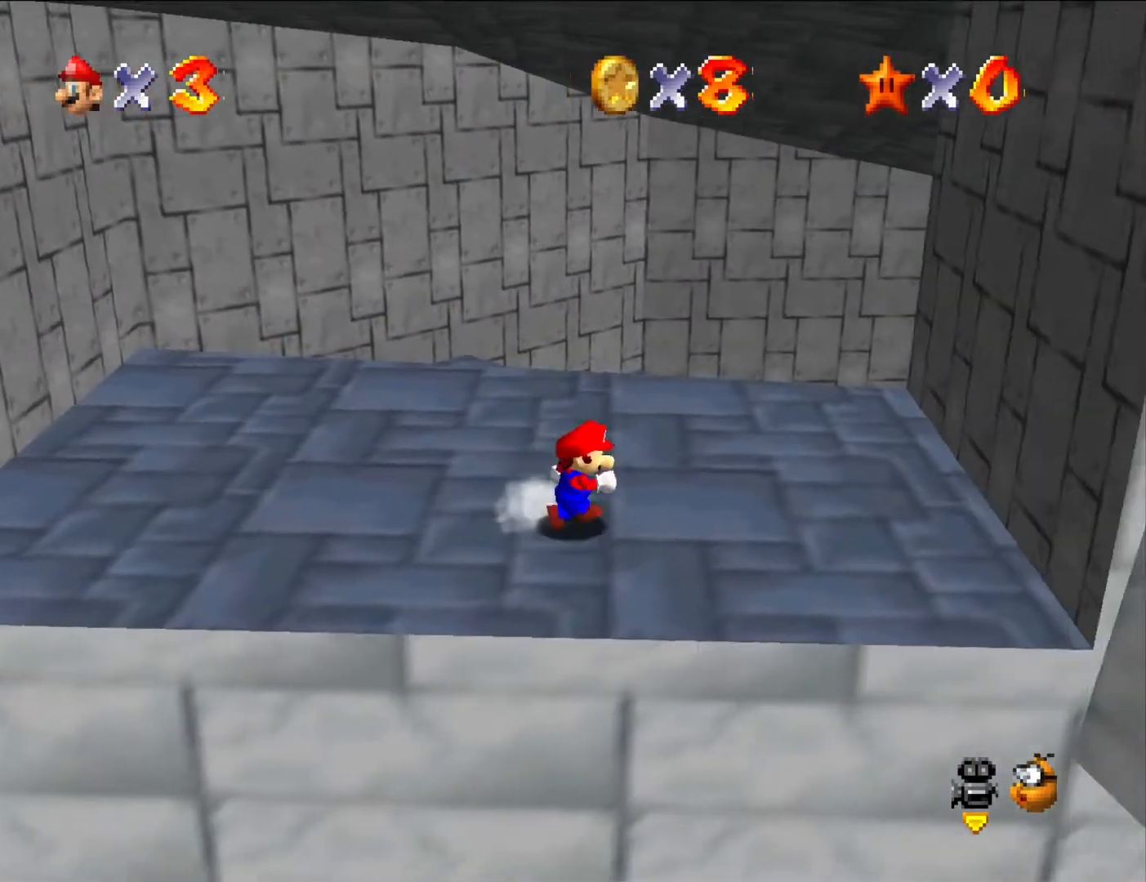
{"buttons": [], "left_stick": "right", "button_events": []}
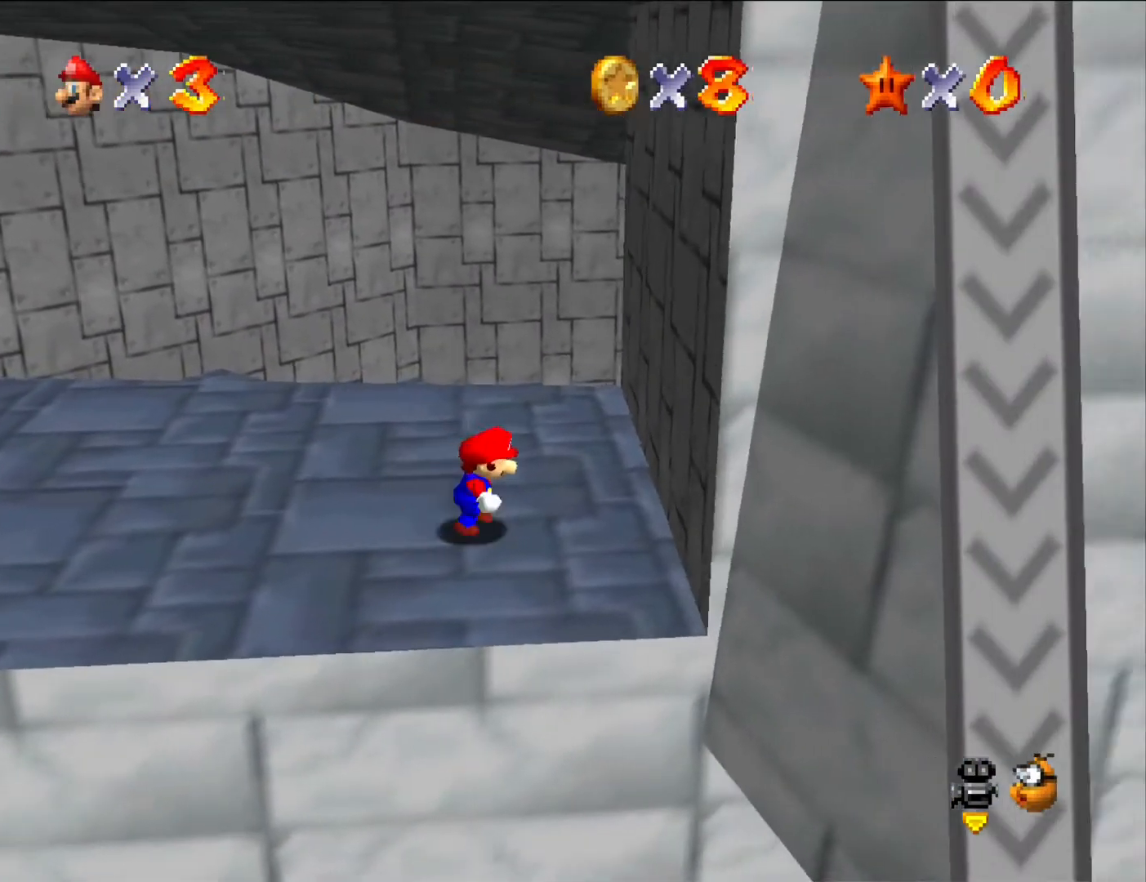
{"buttons": ["A"], "left_stick": "down-right", "button_events": [[333, "A", "down"]]}
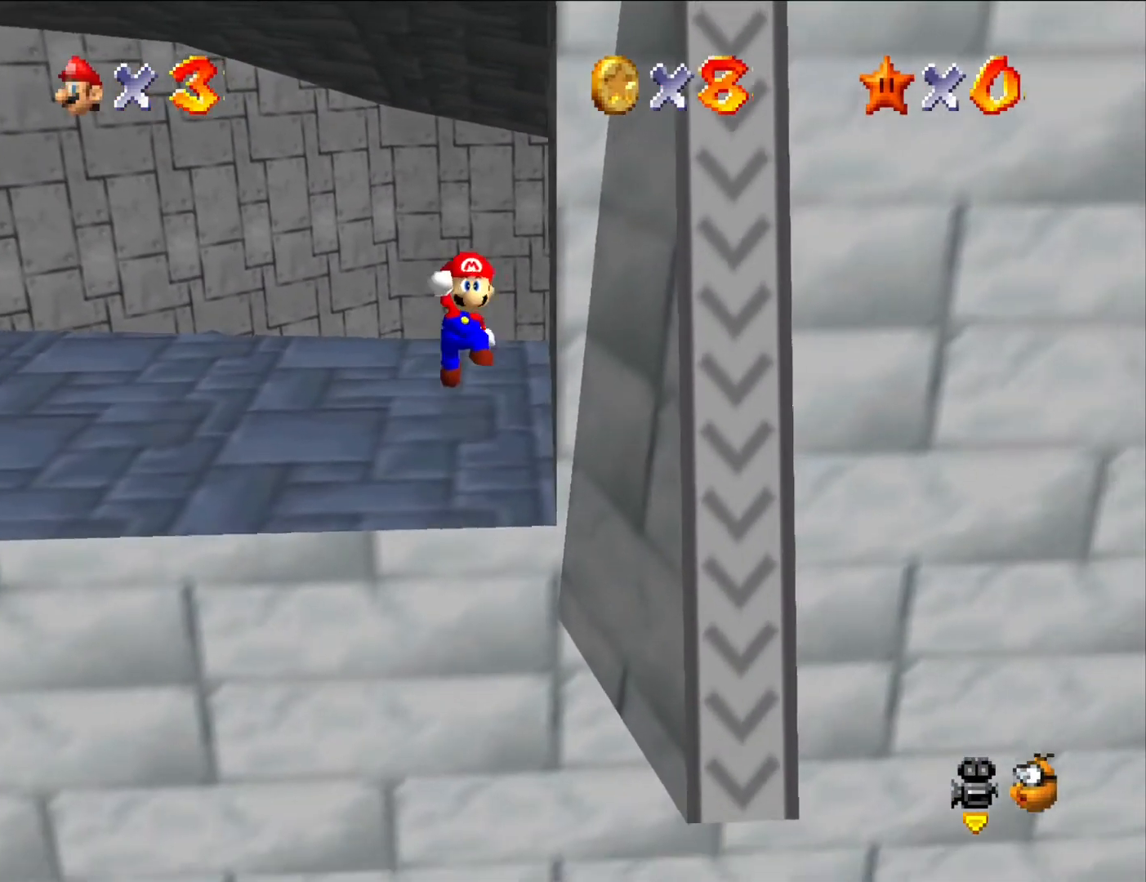
{"buttons": [], "left_stick": "up-right", "button_events": [[300, "A", "up"]]}
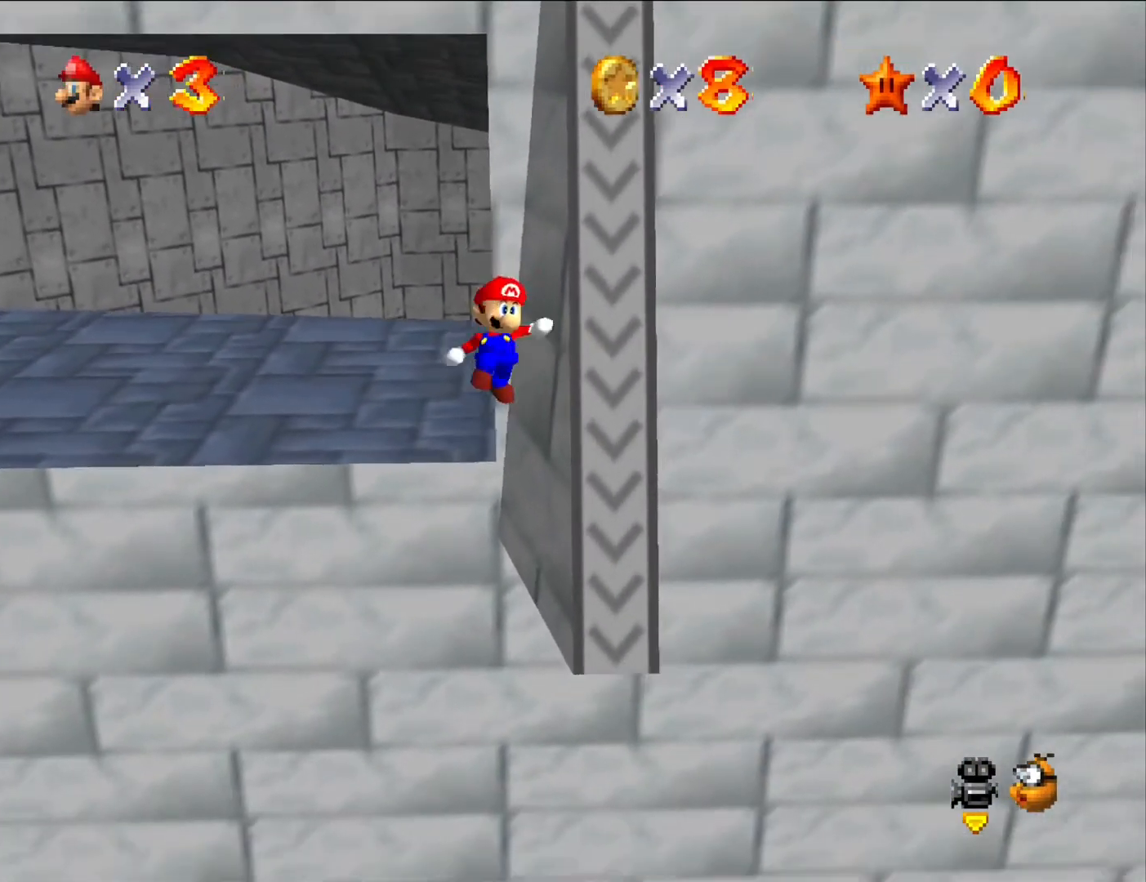
{"buttons": [], "left_stick": "up-right", "button_events": [[33, "B", "down"], [200, "B", "up"]]}
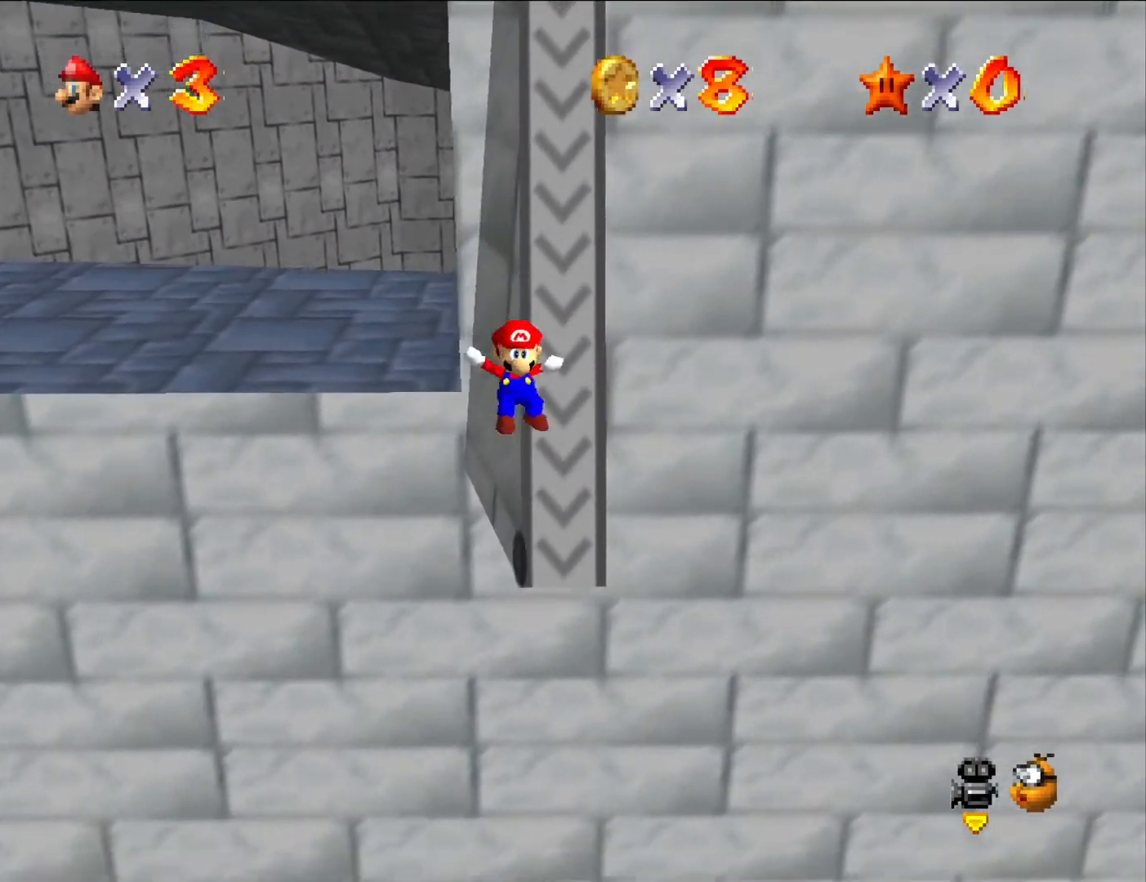
{"buttons": ["A"], "left_stick": "up", "button_events": [[267, "A", "down"]]}
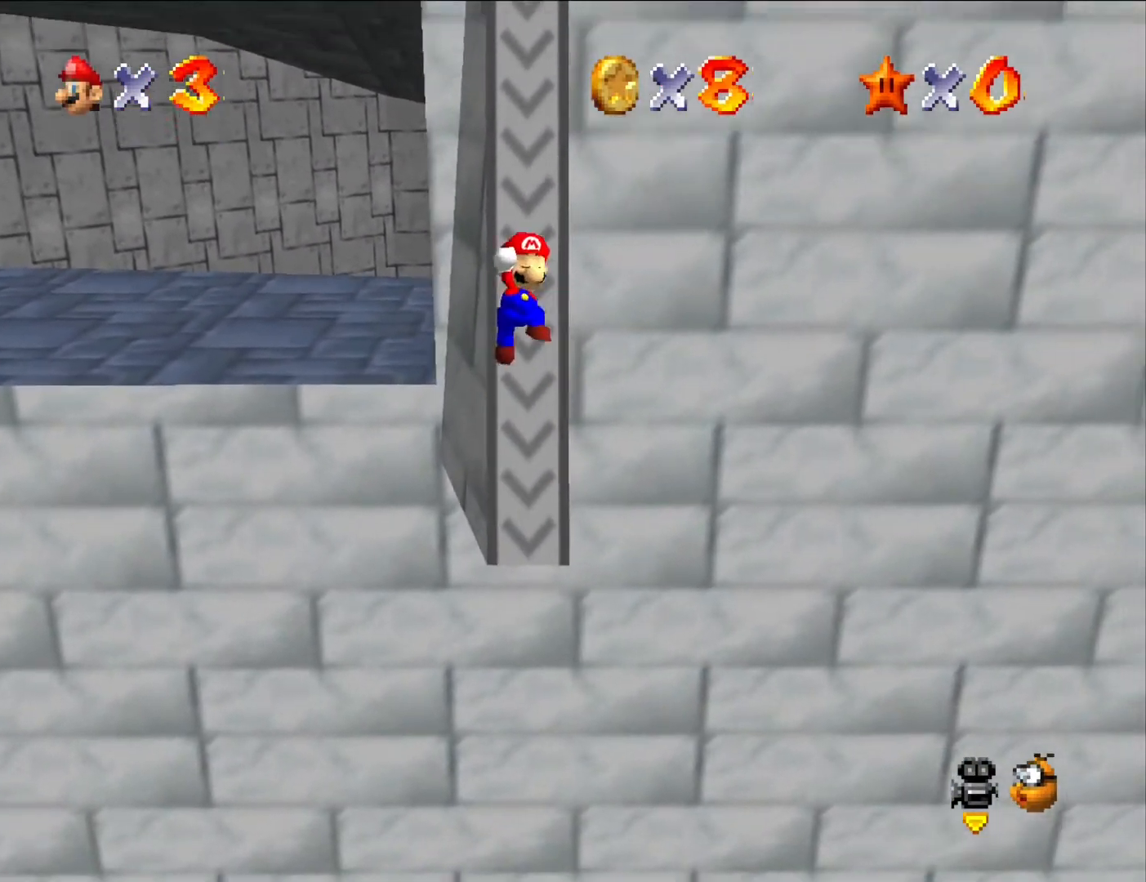
{"buttons": [], "left_stick": "up", "button_events": [[233, "A", "up"], [367, "B", "down"], [467, "B", "up"]]}
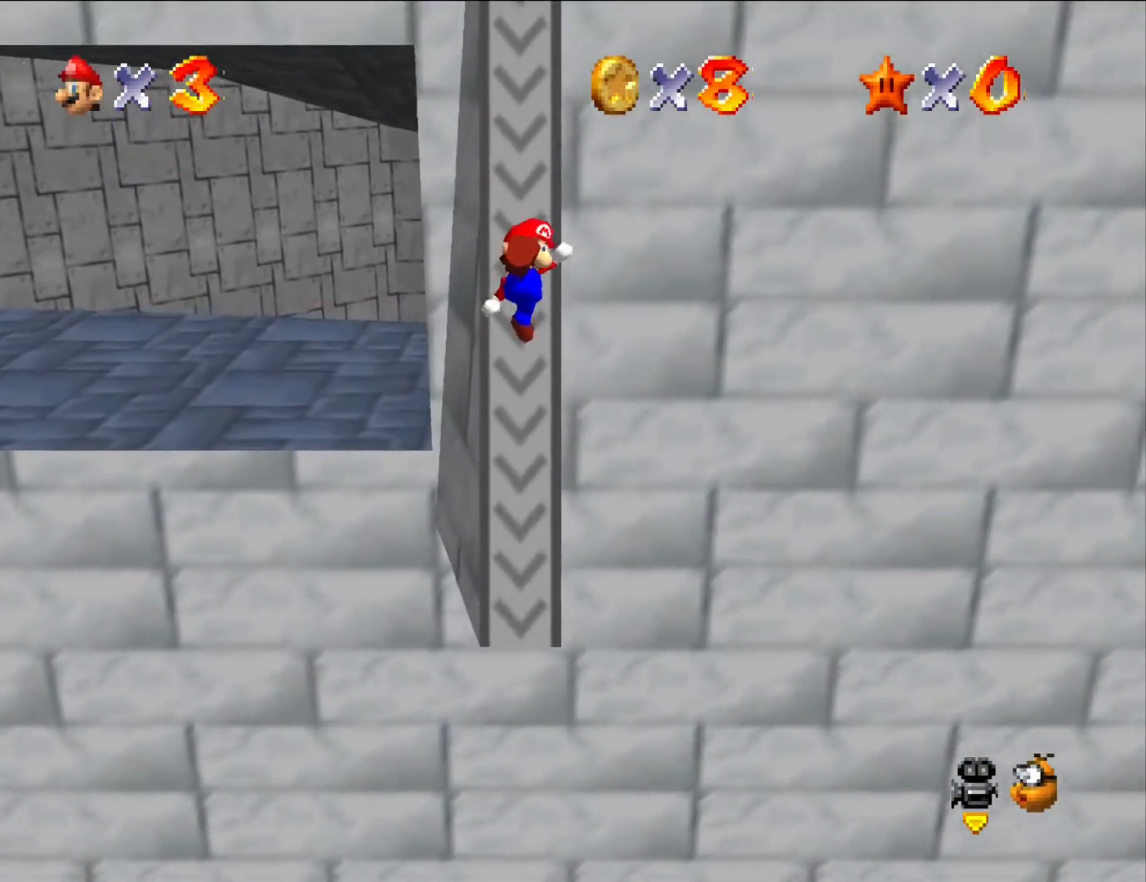
{"buttons": ["A"], "left_stick": "up", "button_events": [[433, "A", "down"]]}
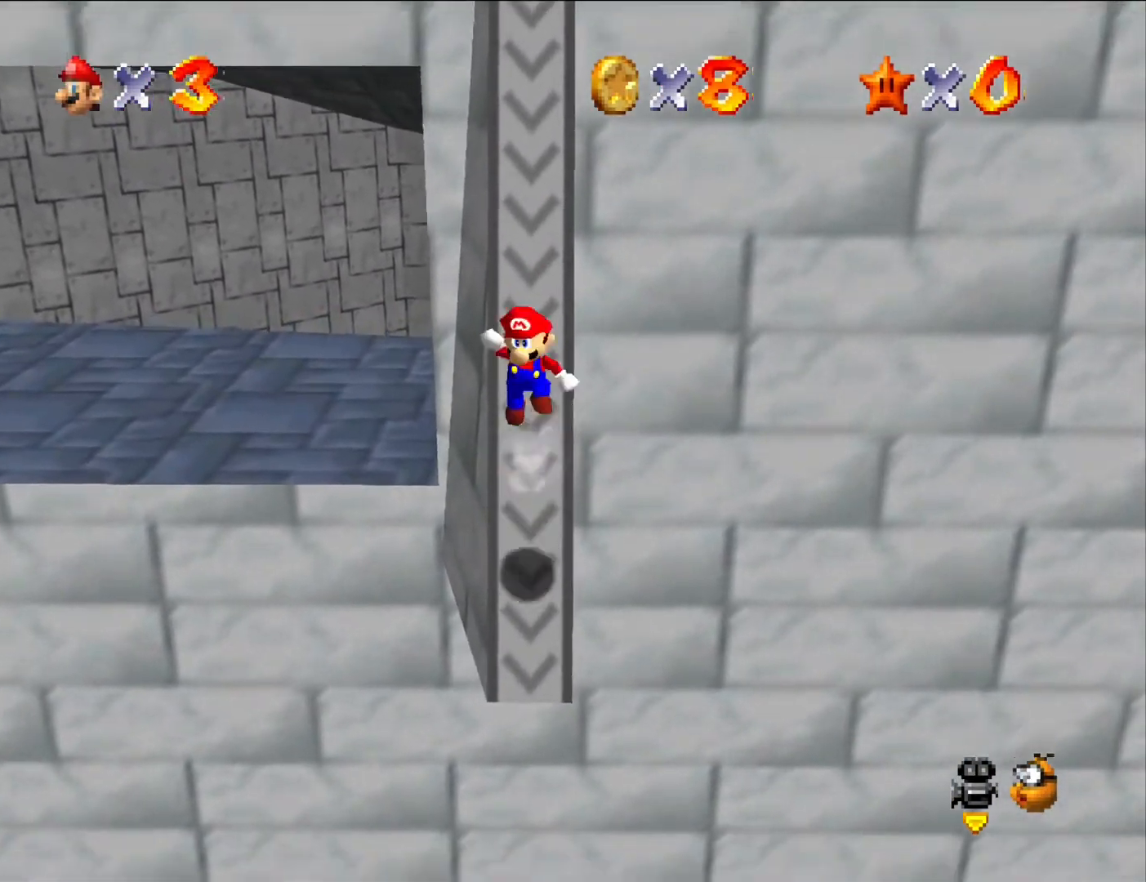
{"buttons": [], "left_stick": "up", "button_events": [[333, "A", "up"]]}
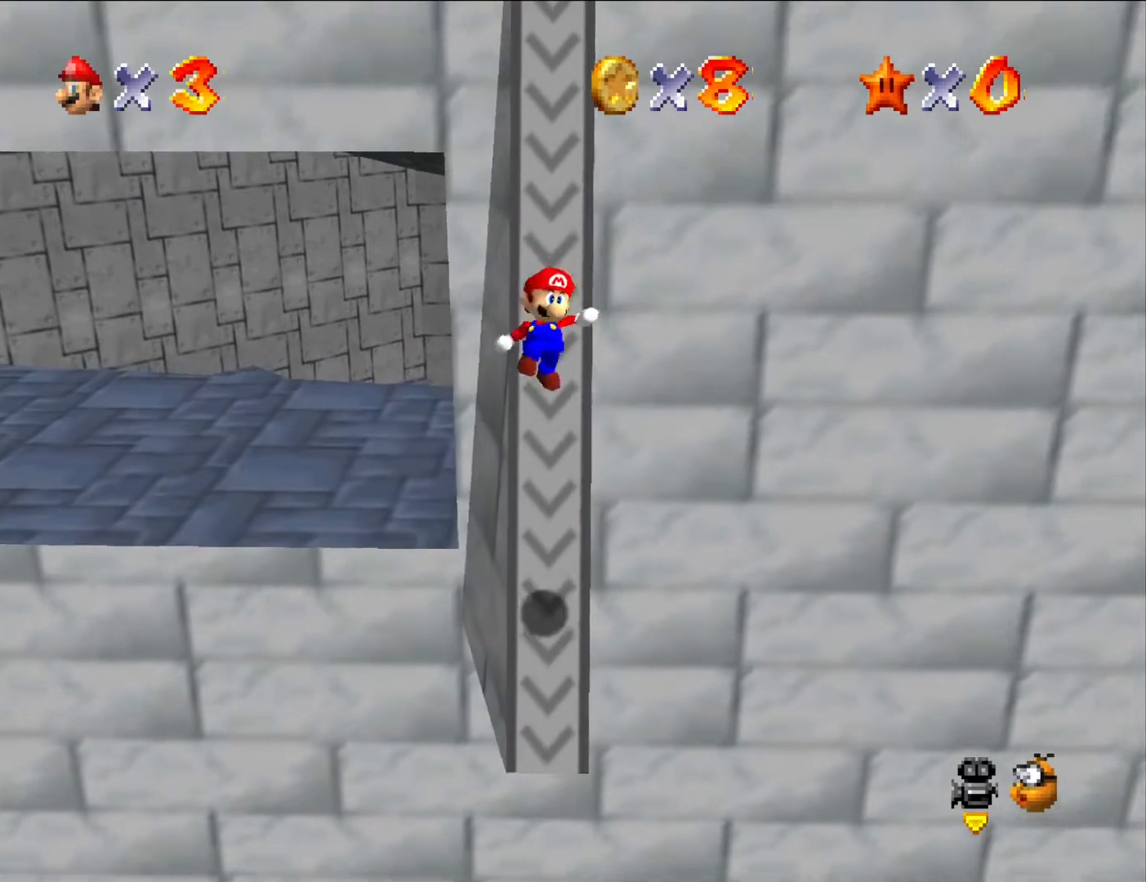
{"buttons": [], "left_stick": "up", "button_events": [[33, "B", "down"], [167, "B", "up"]]}
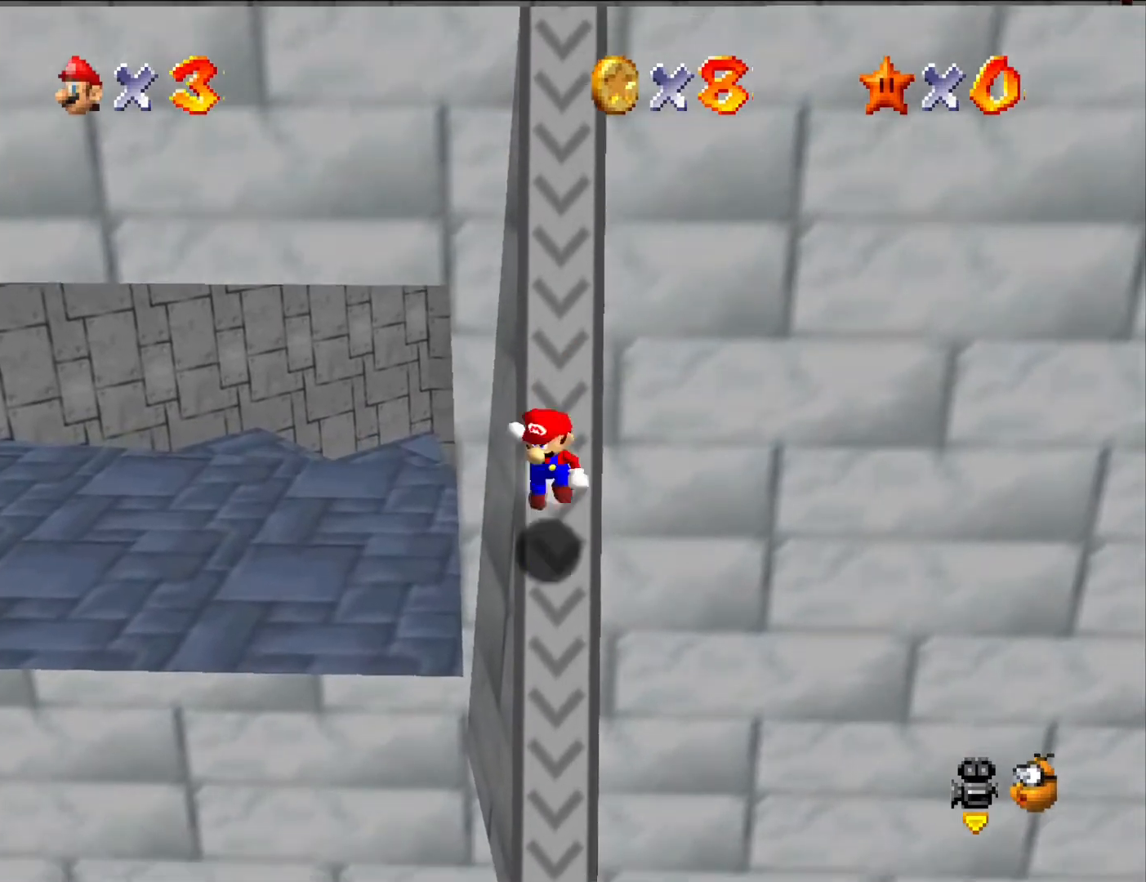
{"buttons": [], "left_stick": "up", "button_events": [[33, "A", "down"], [433, "A", "up"]]}
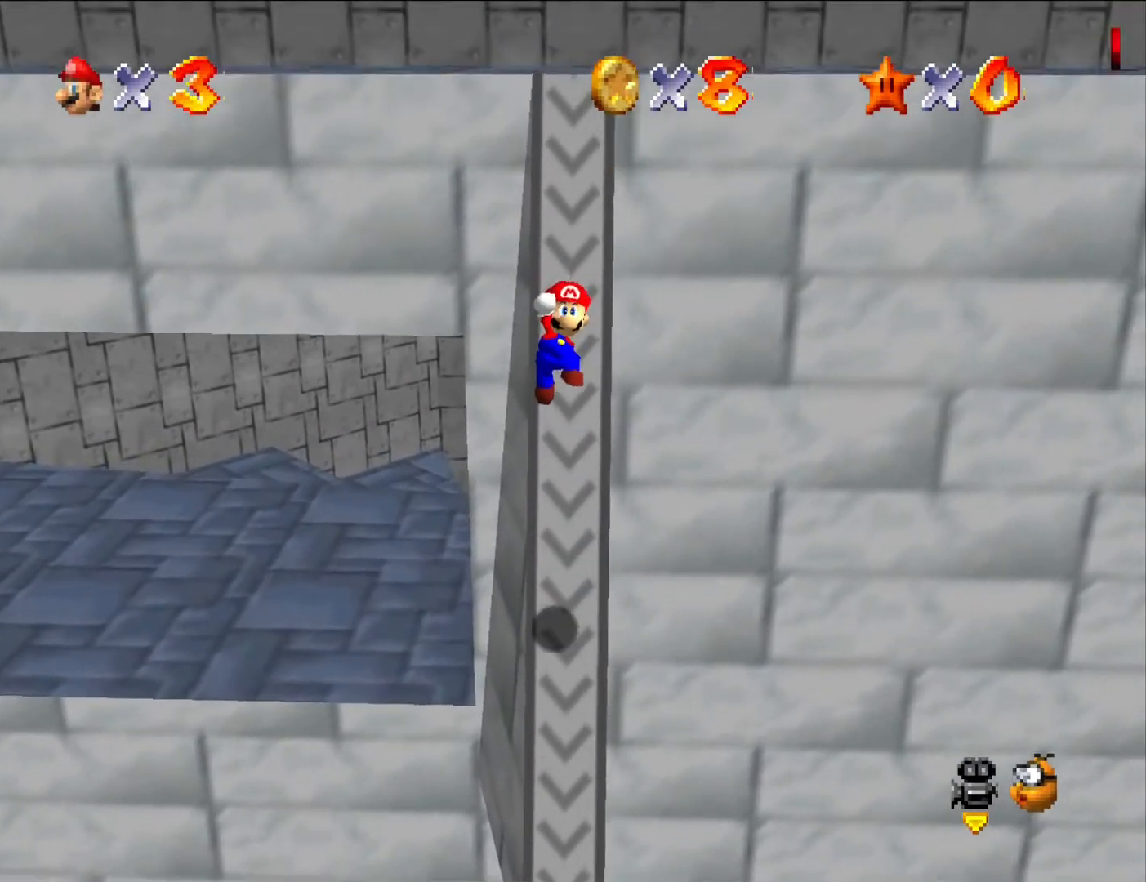
{"buttons": [], "left_stick": "up", "button_events": [[100, "B", "down"], [267, "B", "up"]]}
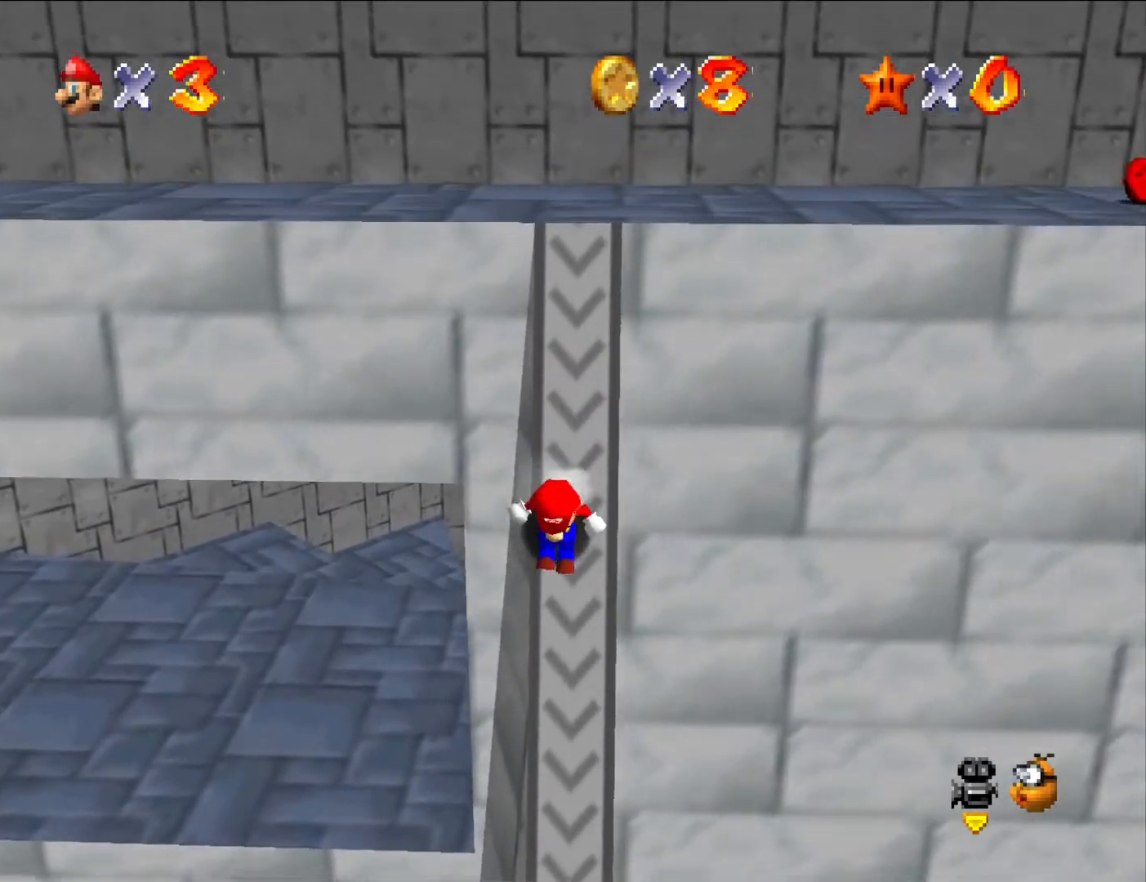
{"buttons": ["A"], "left_stick": "up", "button_events": [[133, "A", "down"]]}
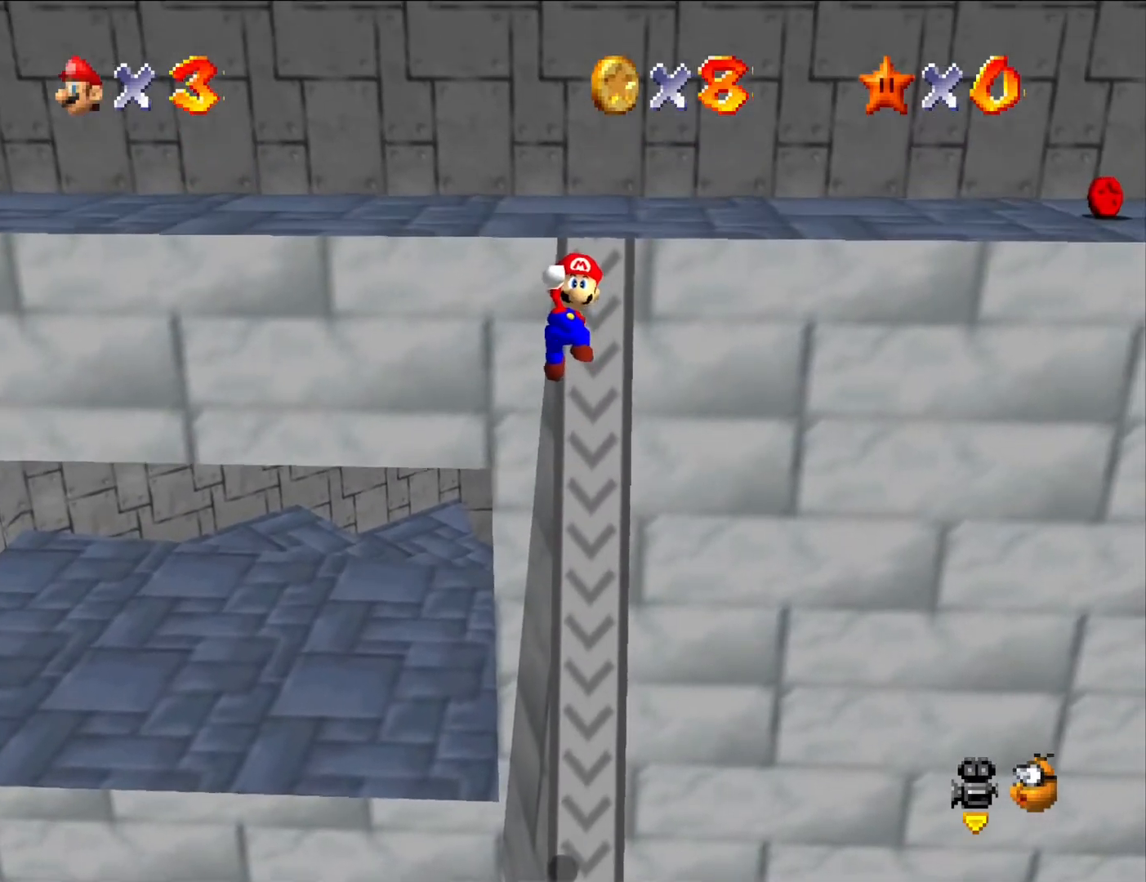
{"buttons": [], "left_stick": "up", "button_events": [[67, "A", "up"], [333, "B", "down"], [467, "B", "up"]]}
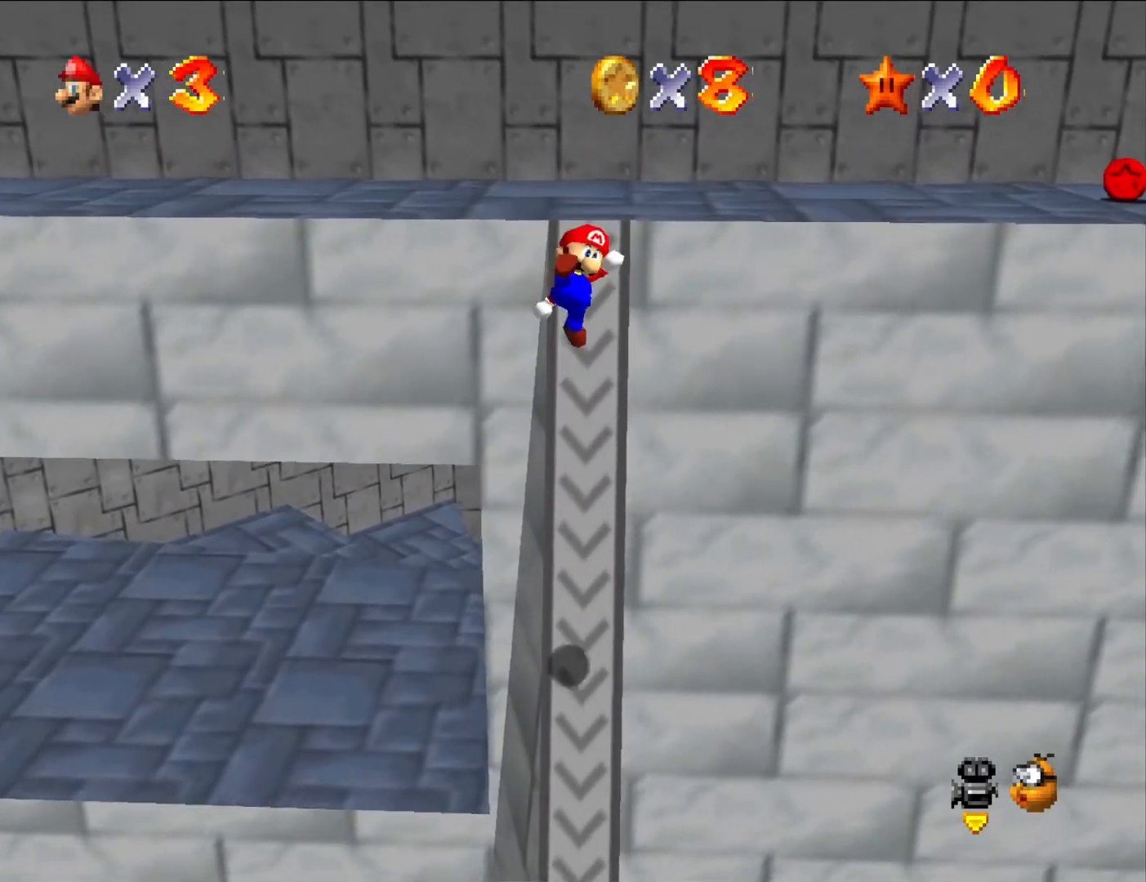
{"buttons": ["A"], "left_stick": "up", "button_events": [[433, "A", "down"]]}
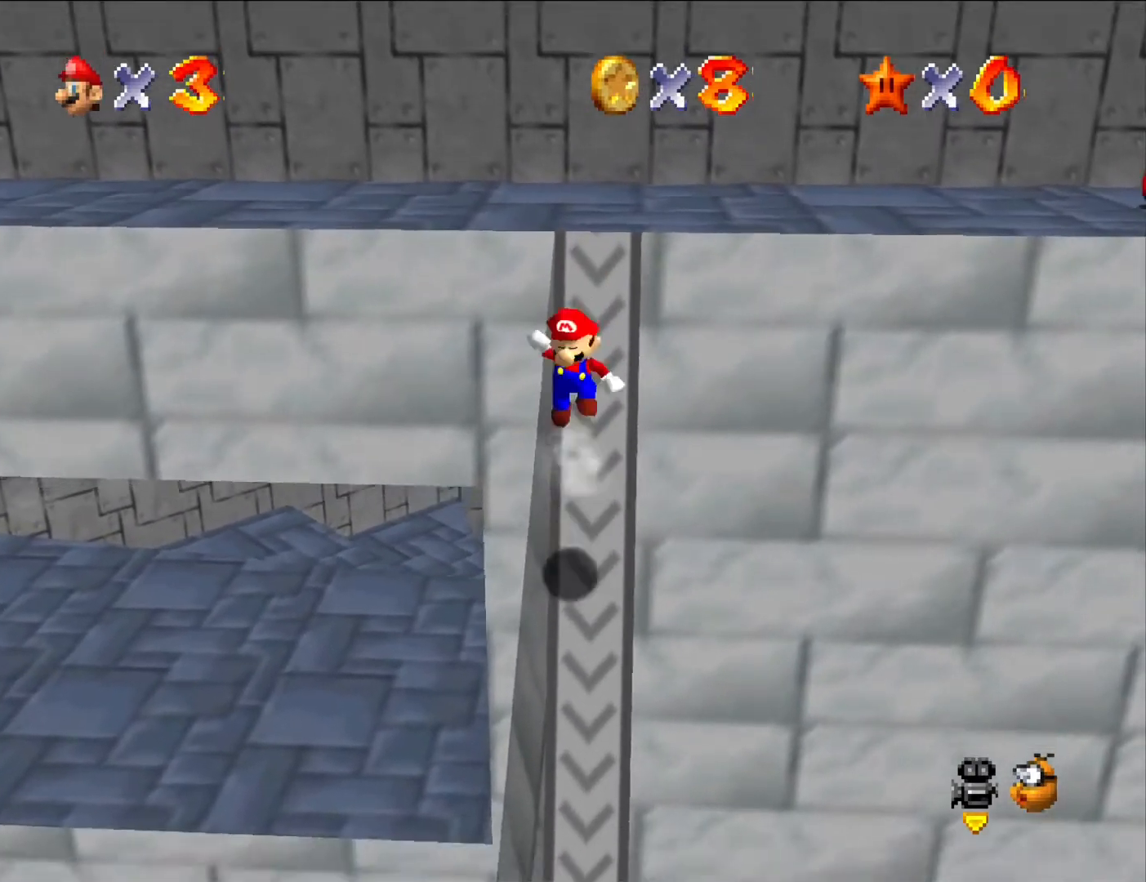
{"buttons": ["B"], "left_stick": "up", "button_events": [[333, "A", "up"], [500, "B", "down"]]}
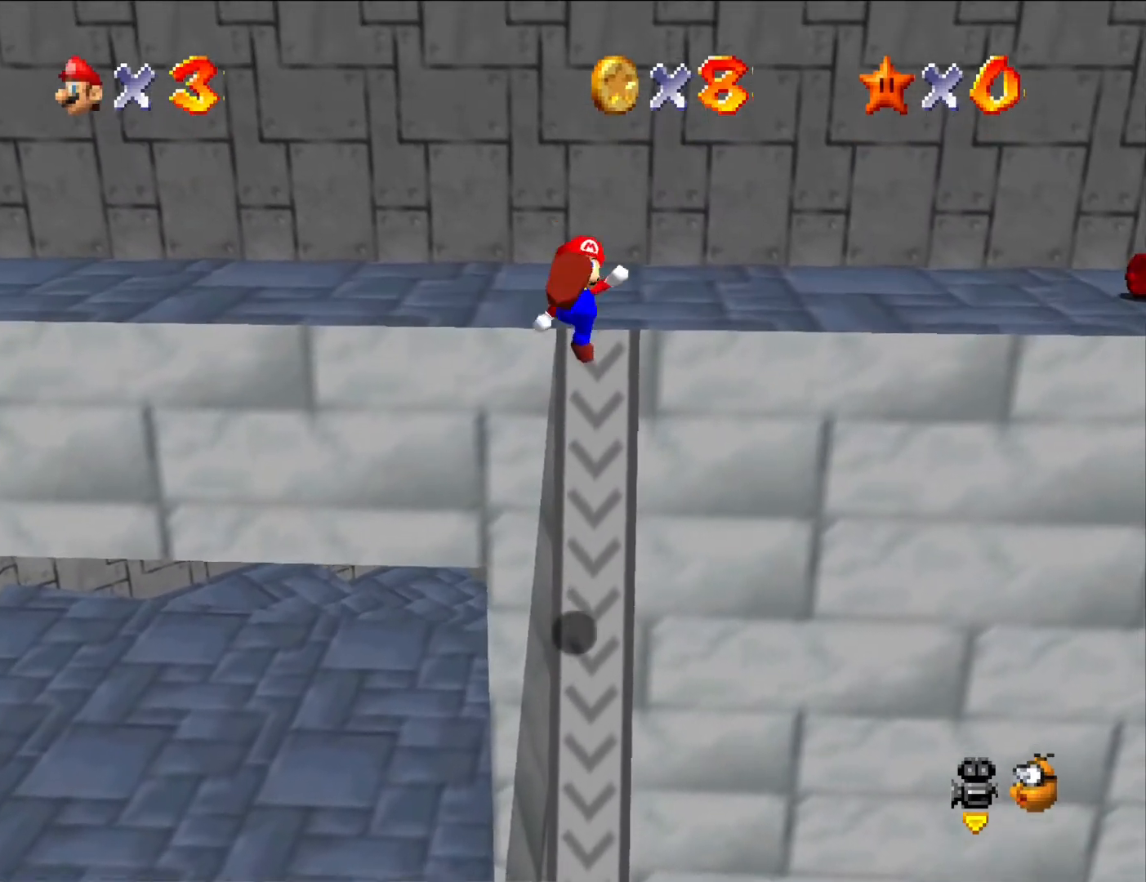
{"buttons": [], "left_stick": "up", "button_events": [[133, "B", "up"]]}
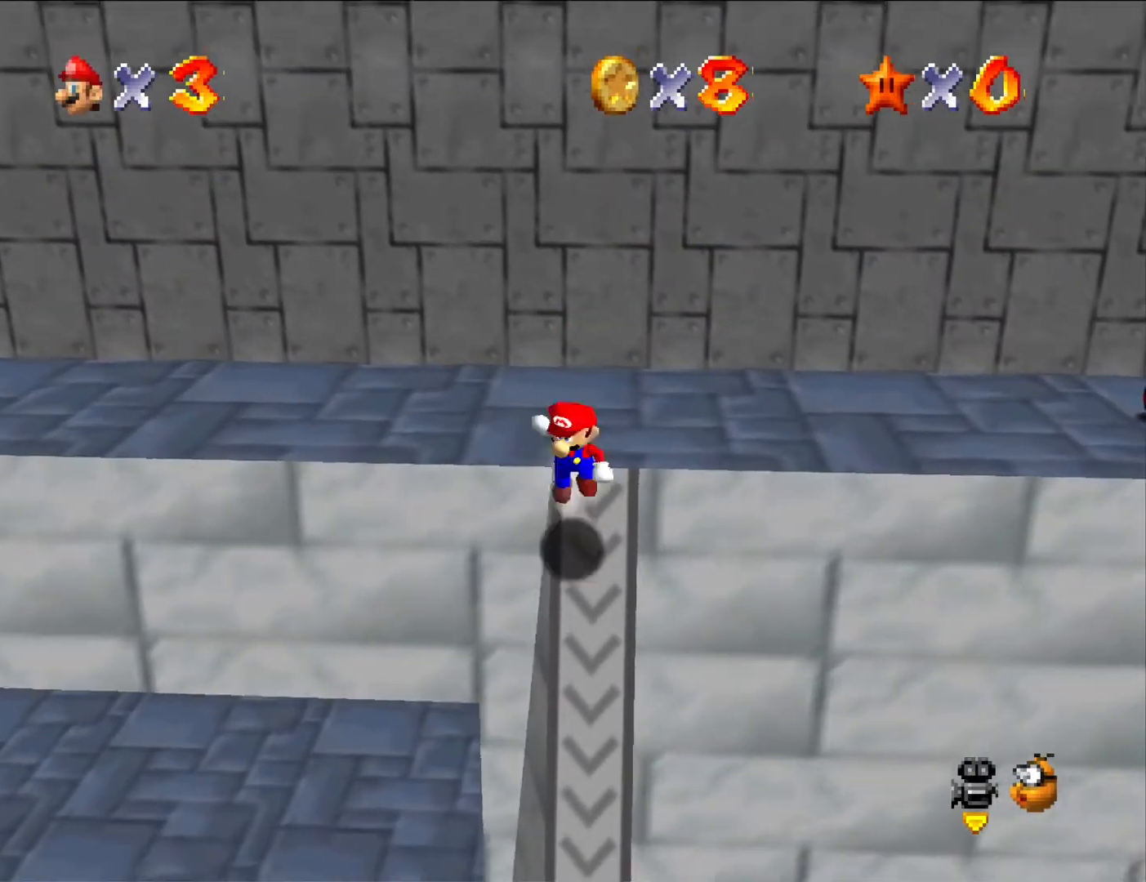
{"buttons": [], "left_stick": "up", "button_events": [[33, "A", "down"], [467, "A", "up"]]}
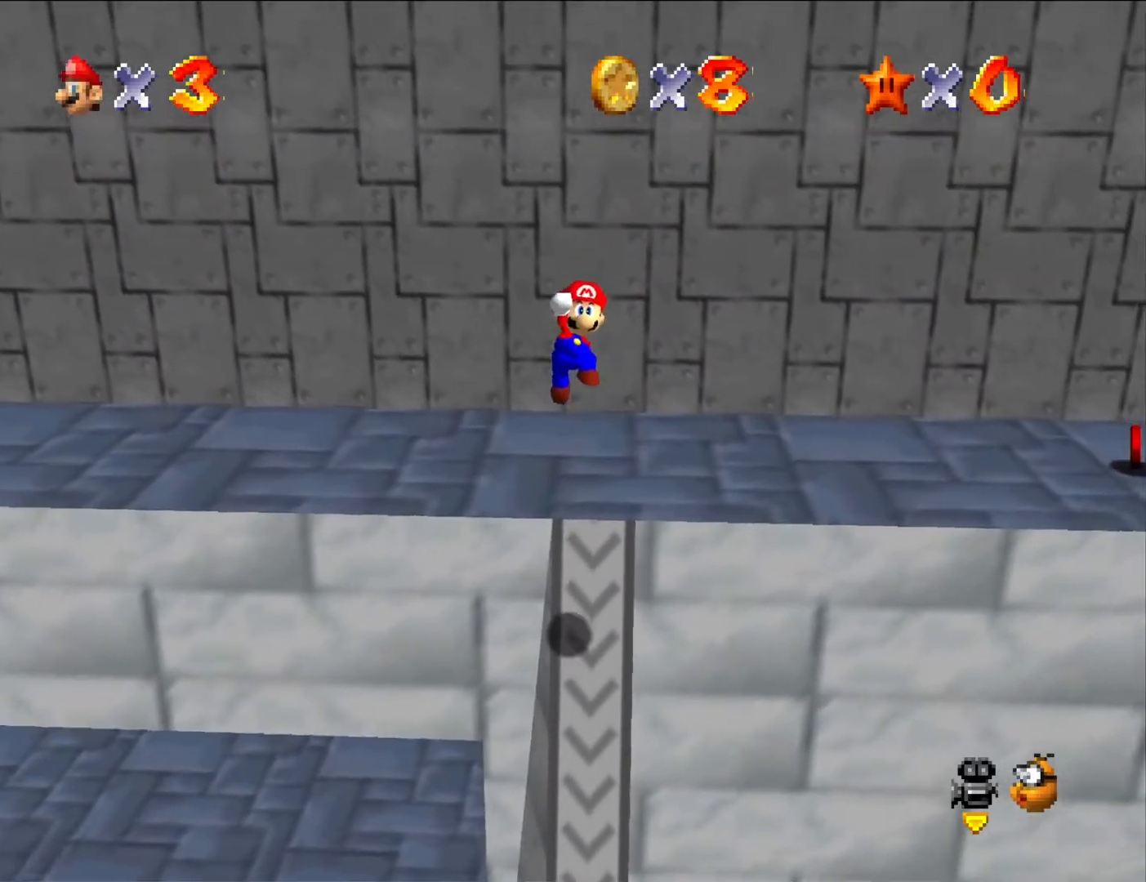
{"buttons": [], "left_stick": "left", "button_events": [[133, "B", "down"], [233, "B", "up"], [367, "C_RIGHT", "down"], [500, "C_RIGHT", "up"]]}
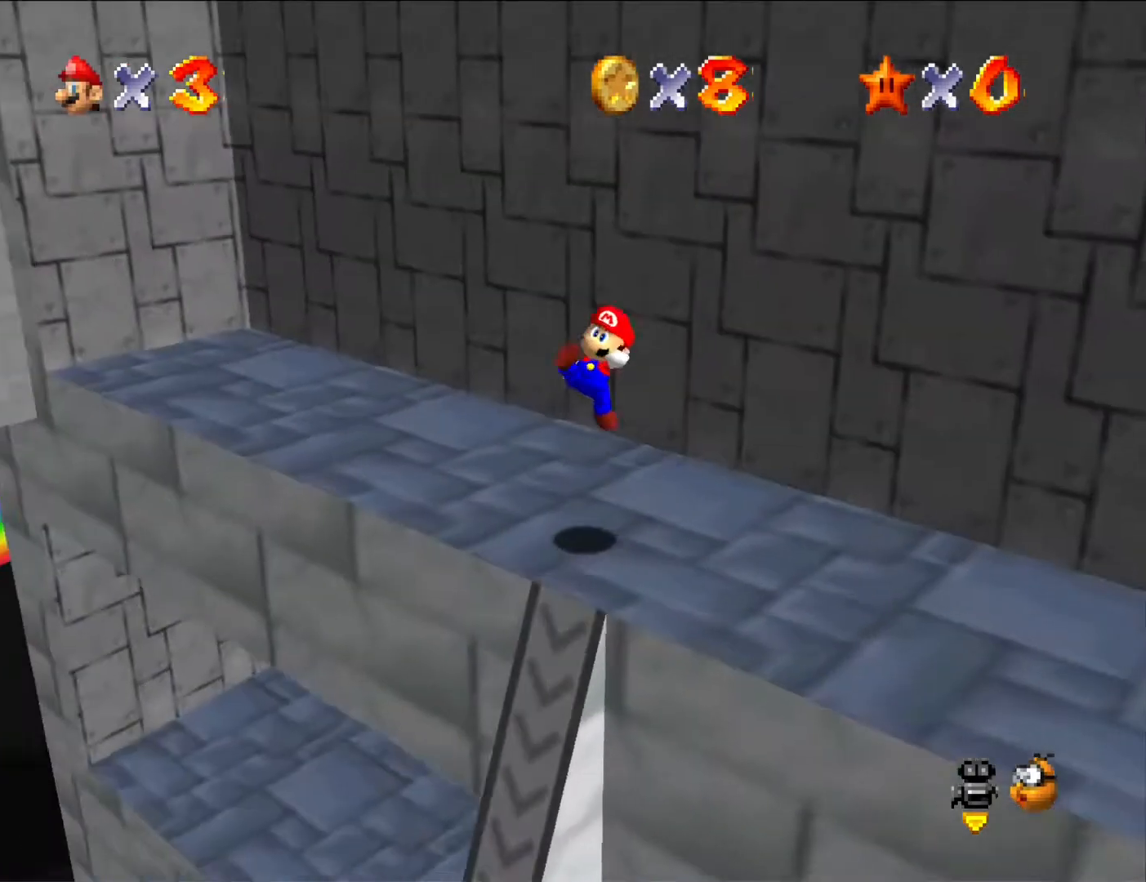
{"buttons": [], "left_stick": "up", "button_events": [[133, "C_RIGHT", "down"], [233, "C_RIGHT", "up"]]}
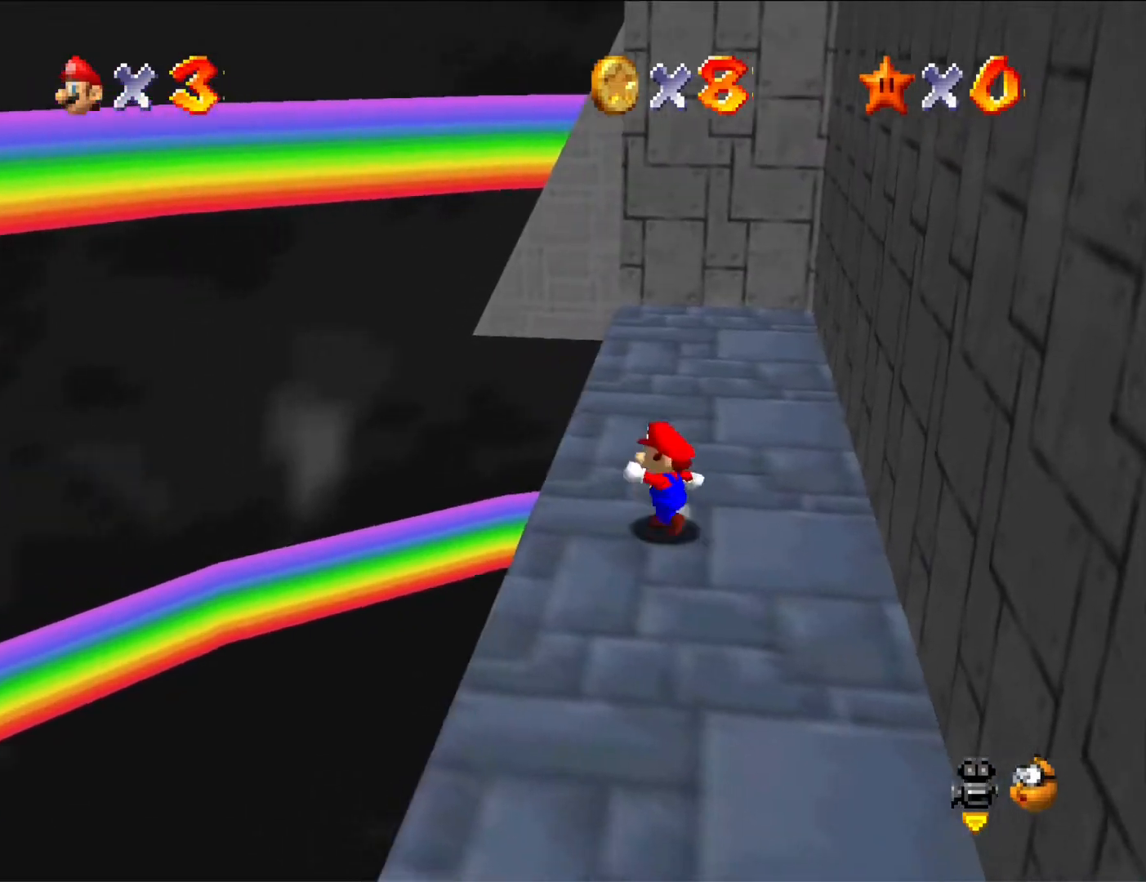
{"buttons": [], "left_stick": "up", "button_events": []}